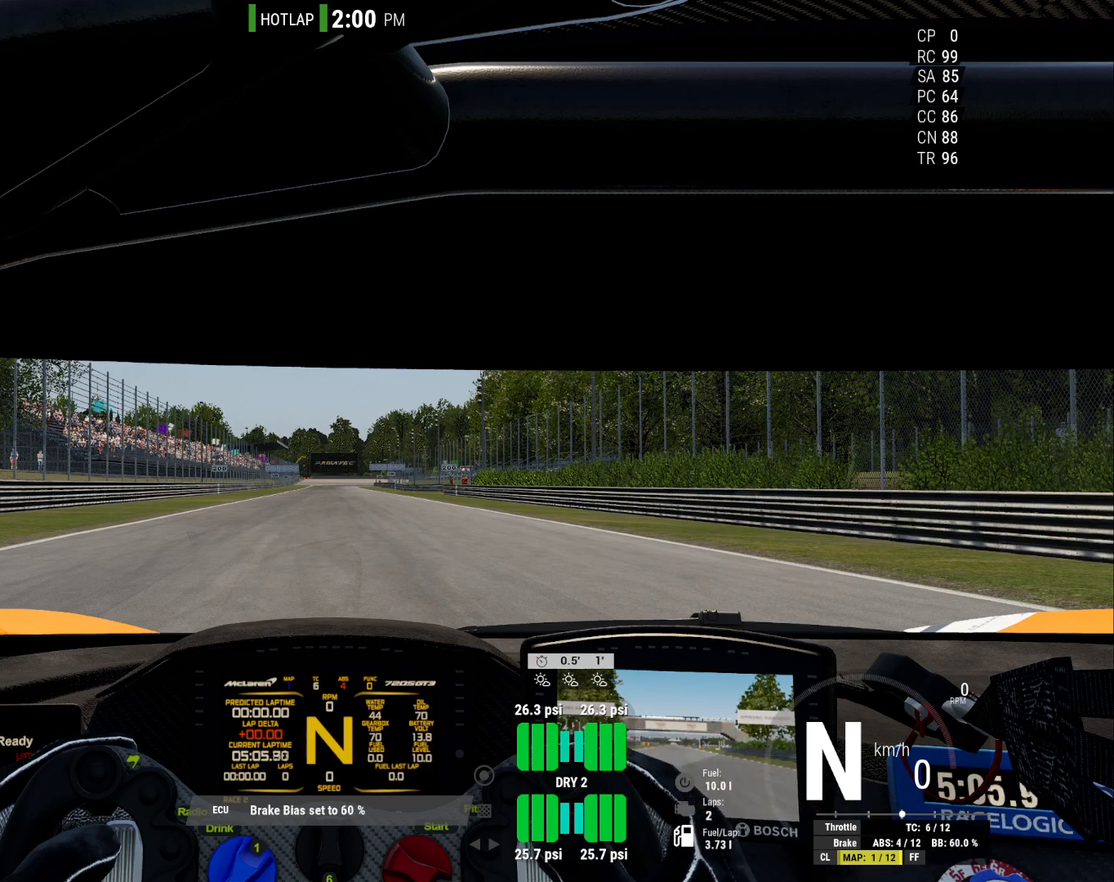
Gameplay with a controller (Xbox layout); each line is a JSON object with the inputs held at the frame after it. "events" lists button and stick changes between this image and that frame as [ms after this image, input, new state], when the widget could be followed in between. Not read: left_stick.
{"buttons": [], "right_stick": "center", "events": [[200, "right_stick", "center"]]}
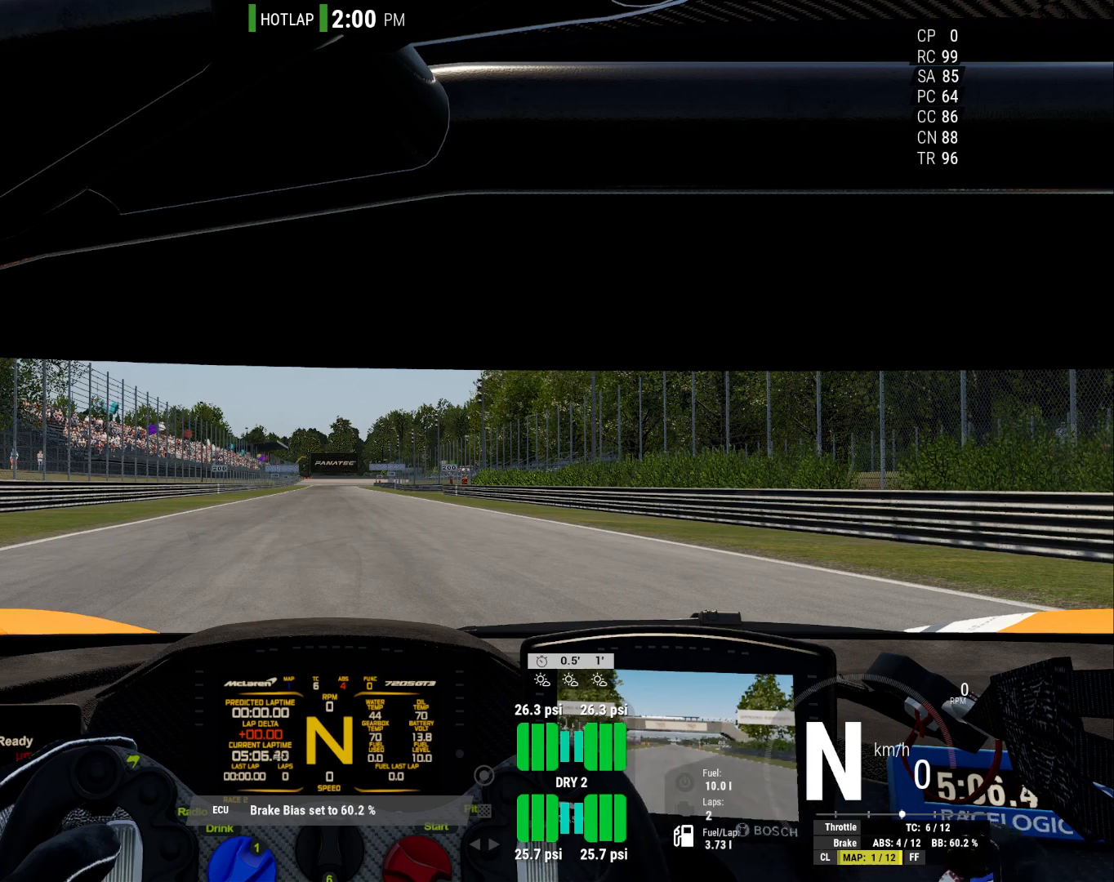
{"buttons": [], "right_stick": "center", "events": []}
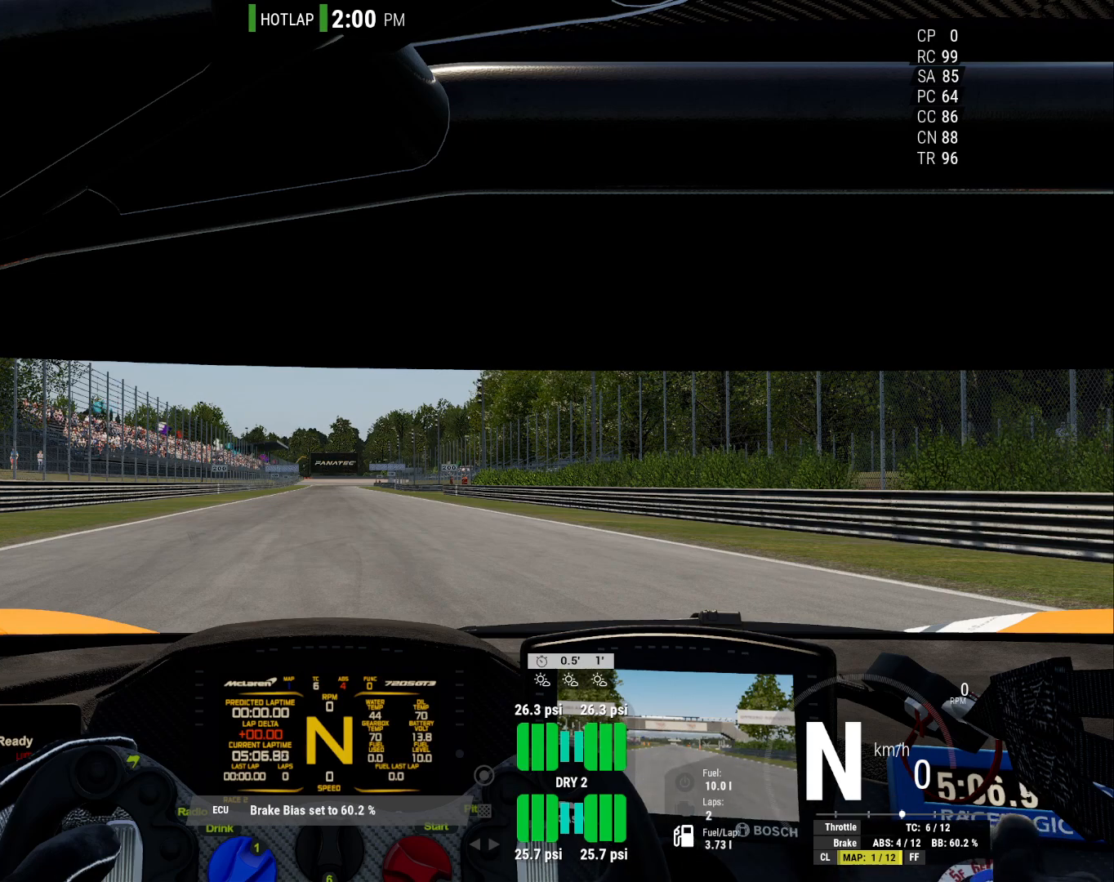
{"buttons": [], "right_stick": "center", "events": [[167, "right_stick", "left"], [350, "right_stick", "center"]]}
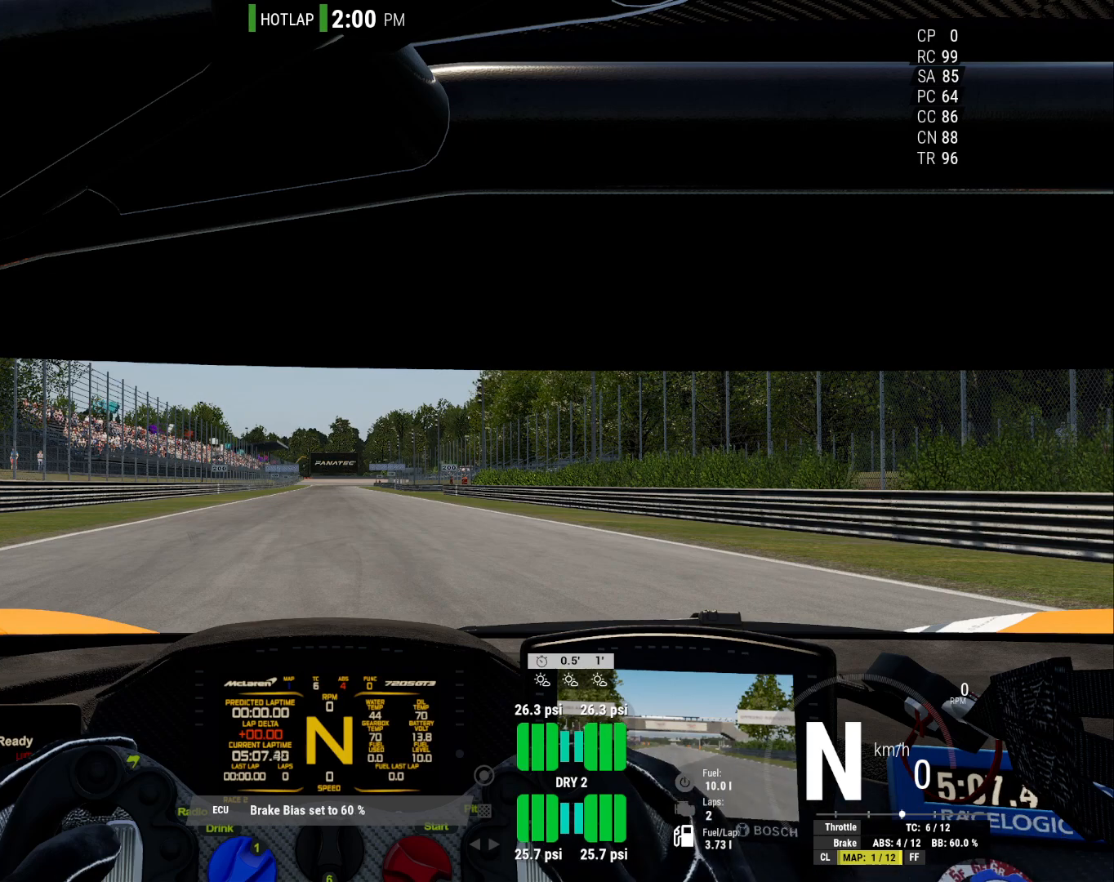
{"buttons": [], "right_stick": "center", "events": []}
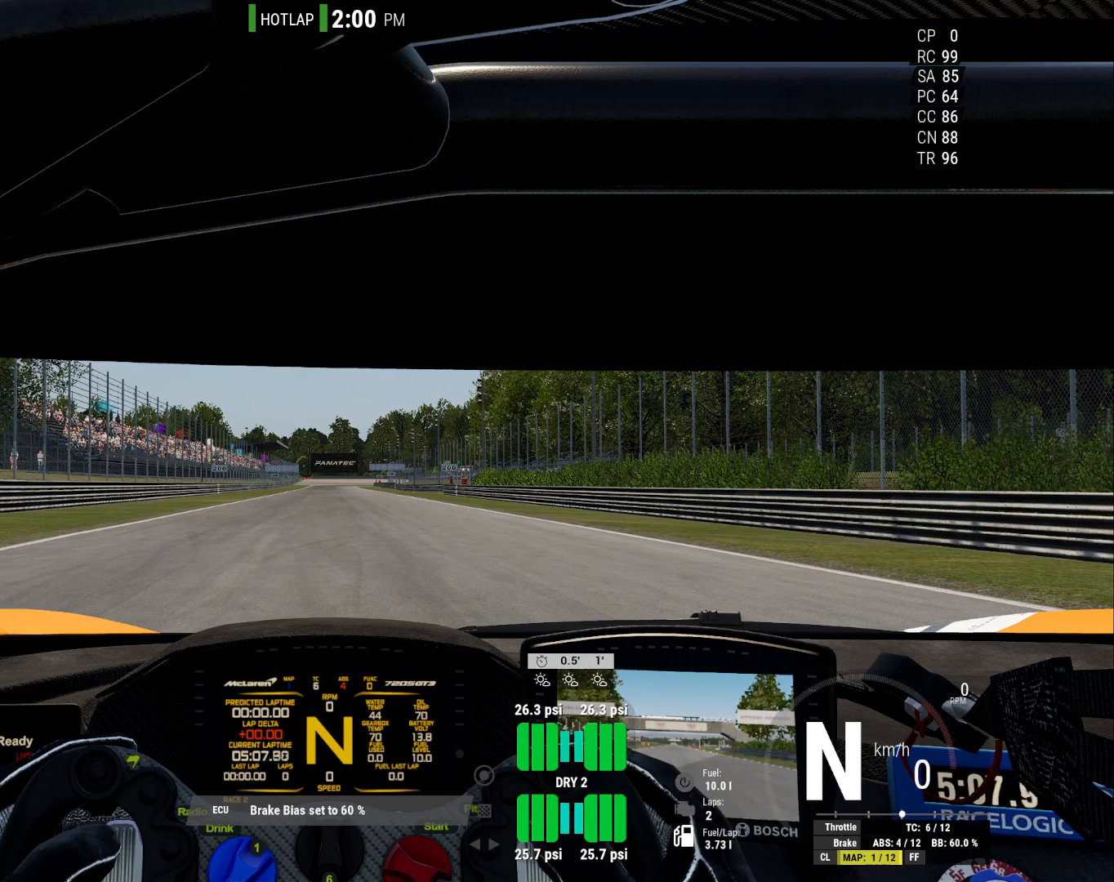
{"buttons": [], "right_stick": "center", "events": []}
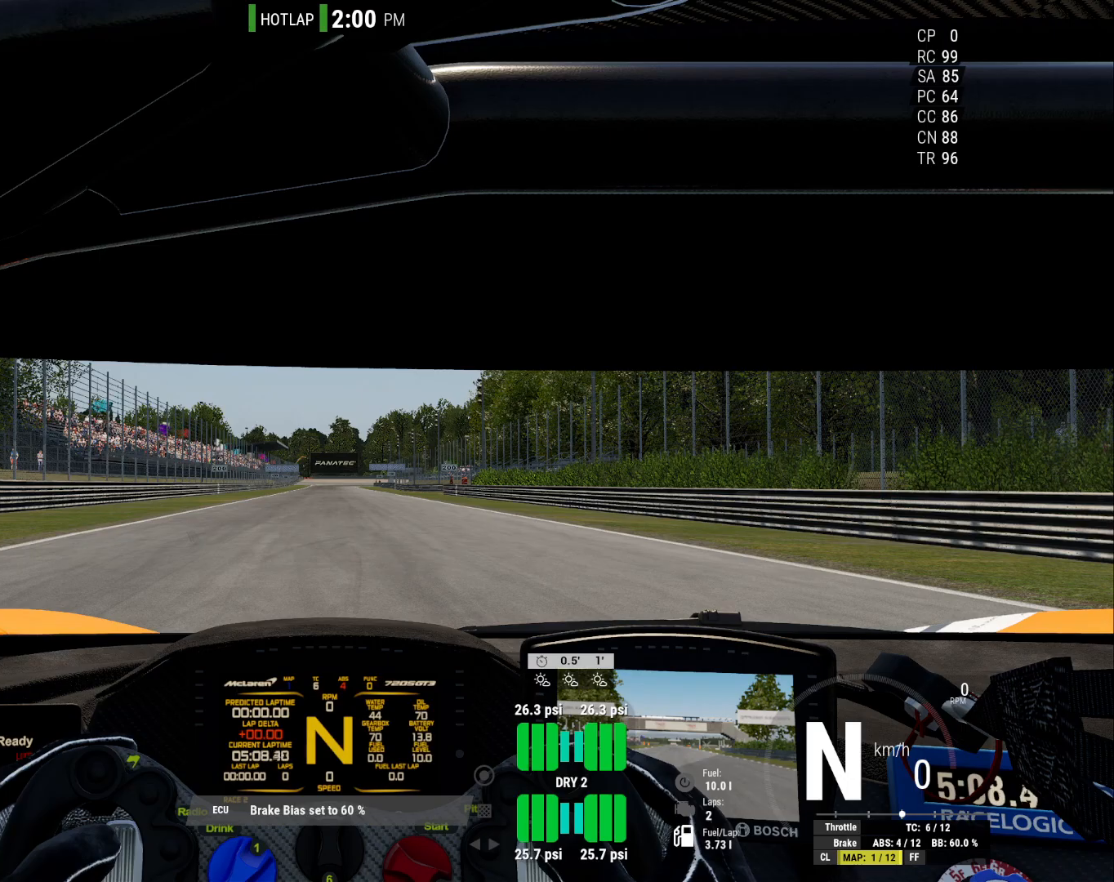
{"buttons": [], "right_stick": "center", "events": [[100, "right_stick", "up"], [317, "right_stick", "center"]]}
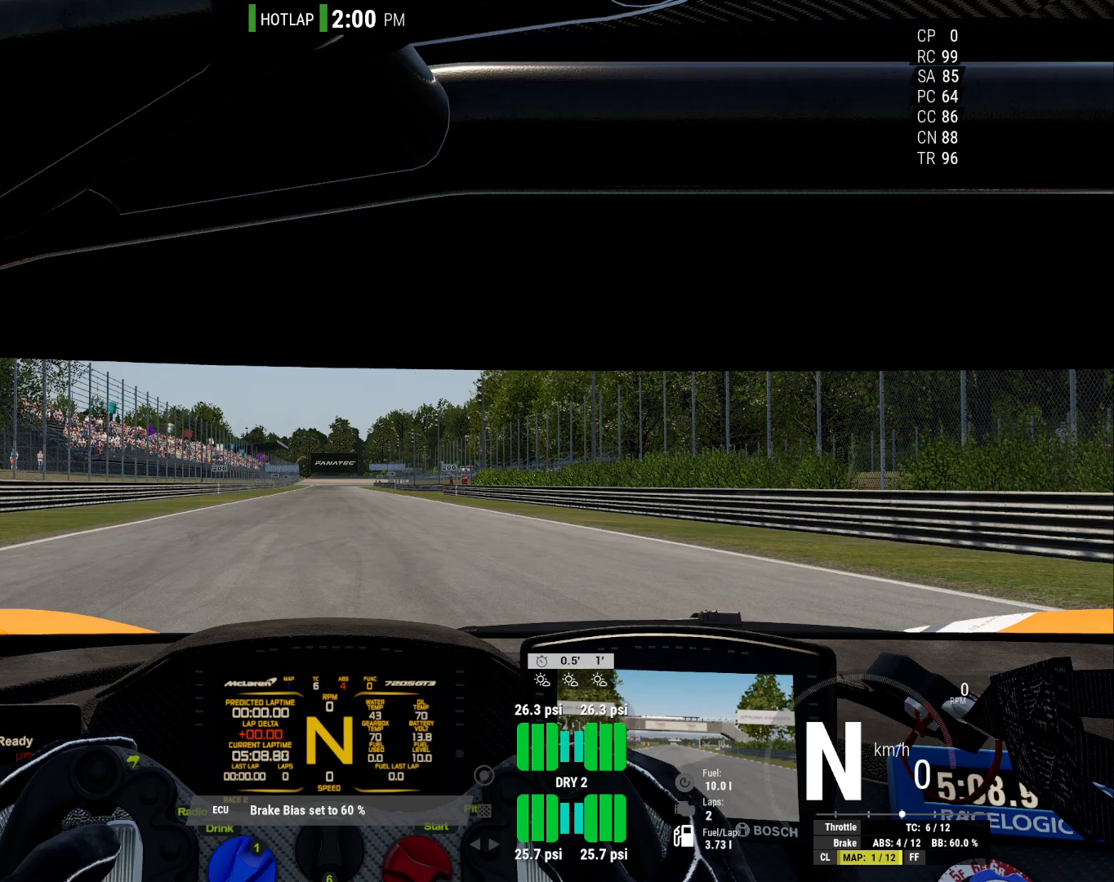
{"buttons": [], "right_stick": "up", "events": [[317, "right_stick", "up"]]}
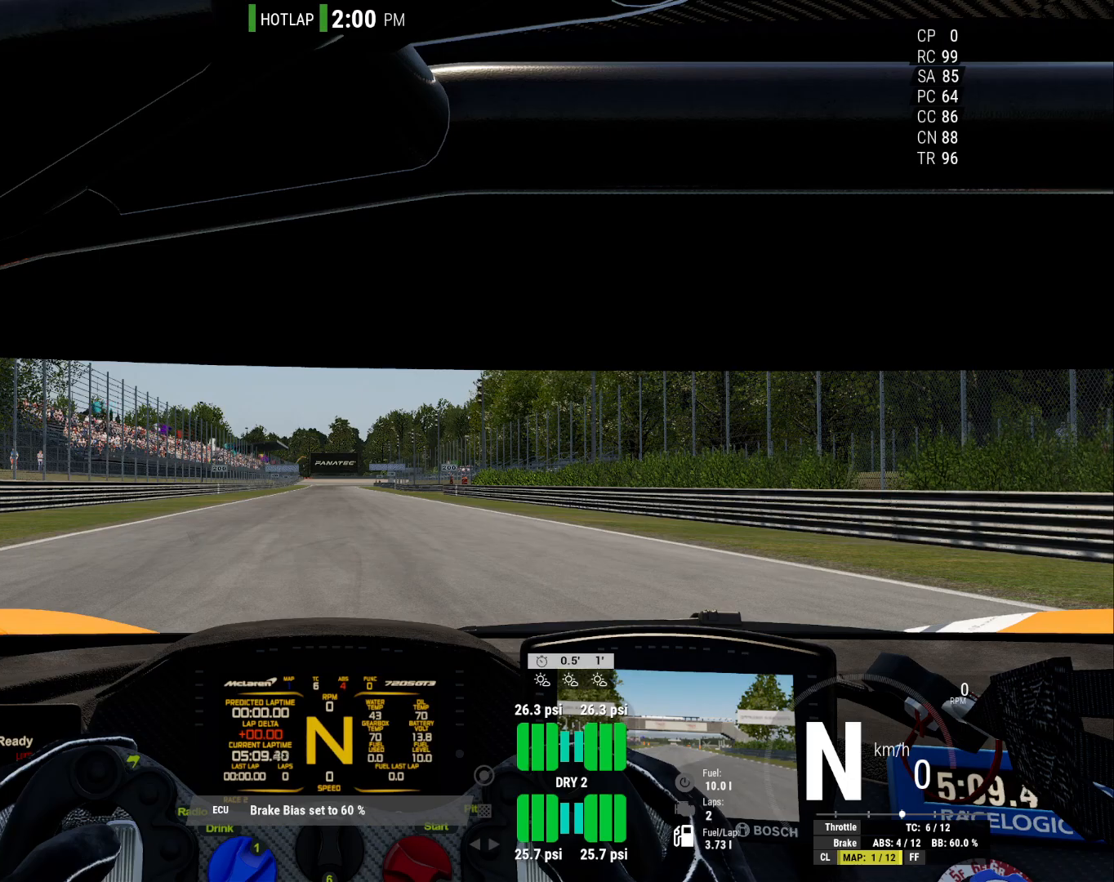
{"buttons": [], "right_stick": "right", "events": [[17, "right_stick", "center"], [383, "right_stick", "right"]]}
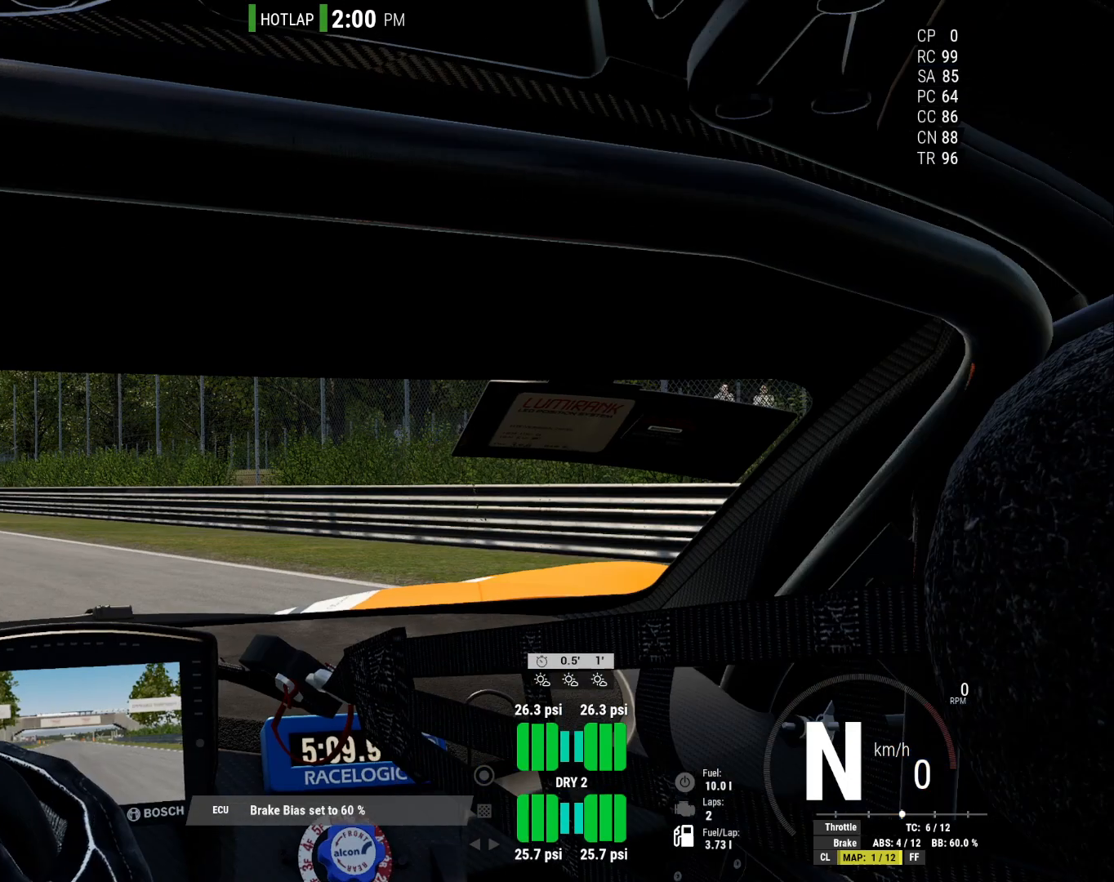
{"buttons": [], "right_stick": "right", "events": [[133, "right_stick", "center"], [500, "right_stick", "right"]]}
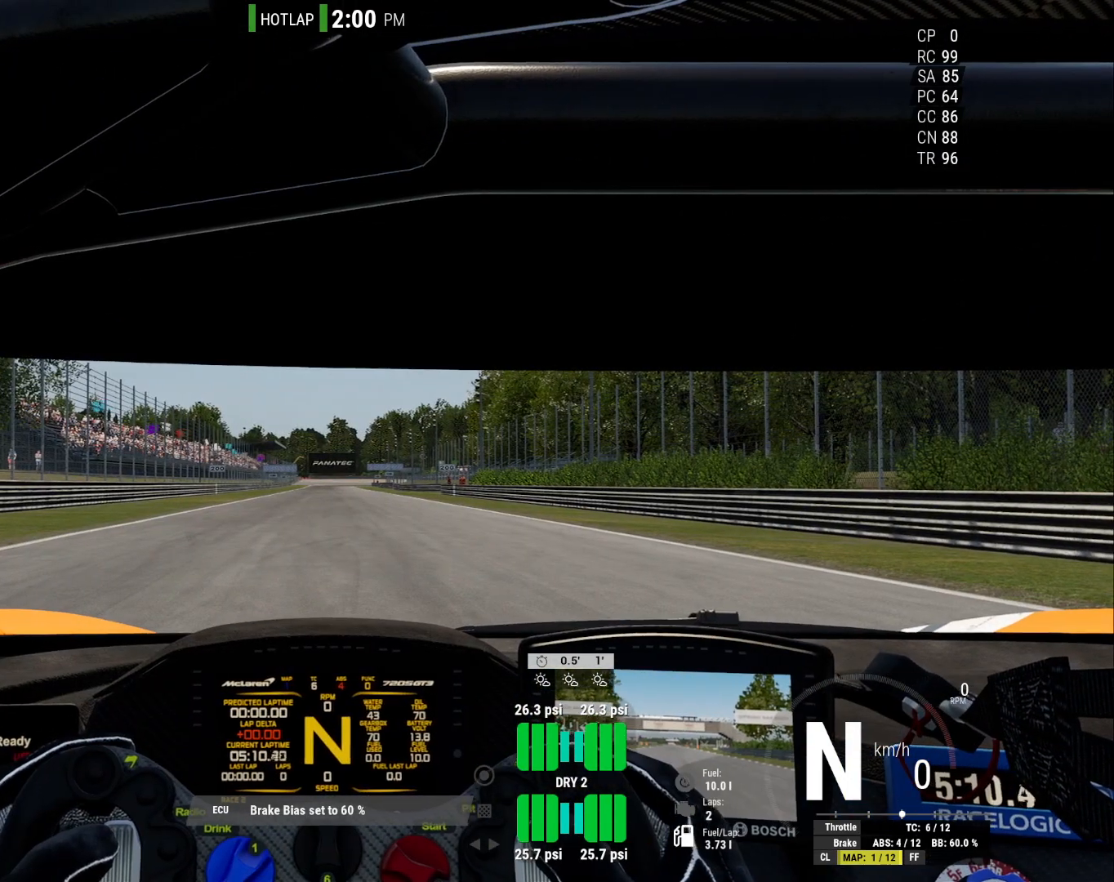
{"buttons": [], "right_stick": "center", "events": [[467, "right_stick", "center"]]}
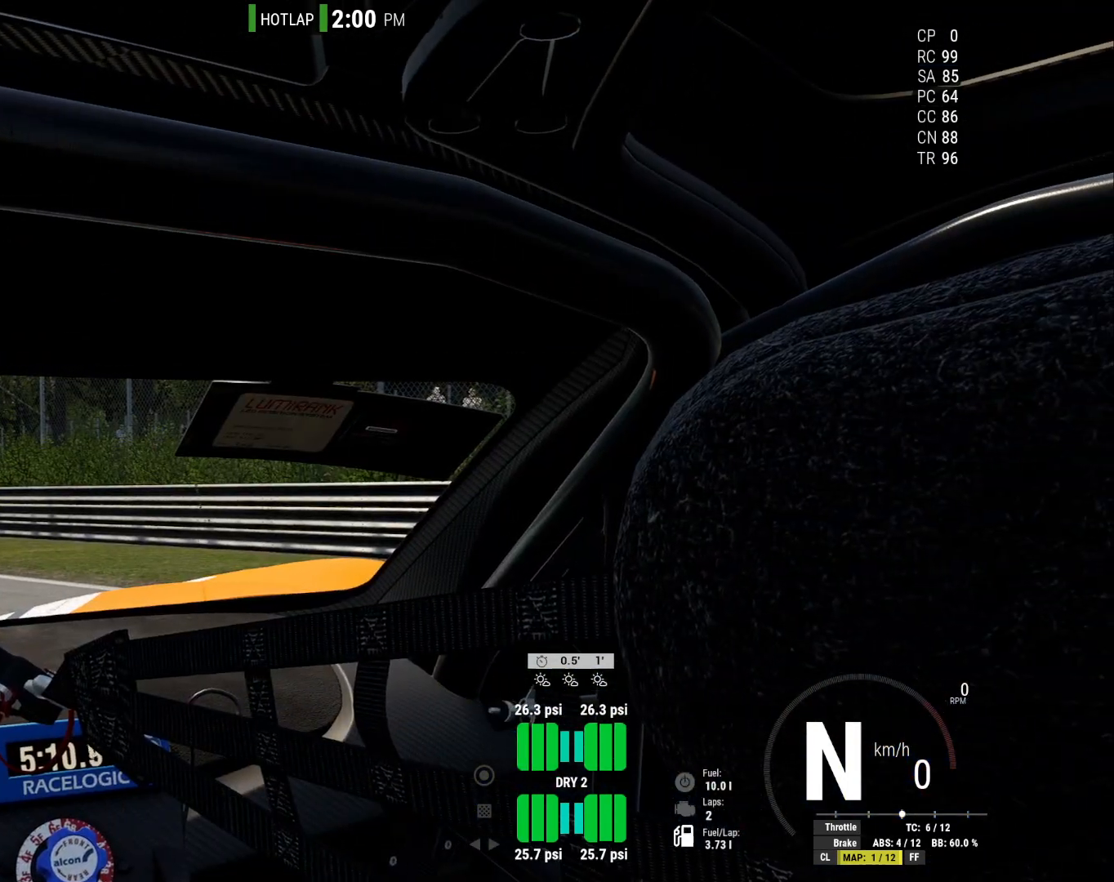
{"buttons": [], "right_stick": "left", "events": [[217, "right_stick", "left"]]}
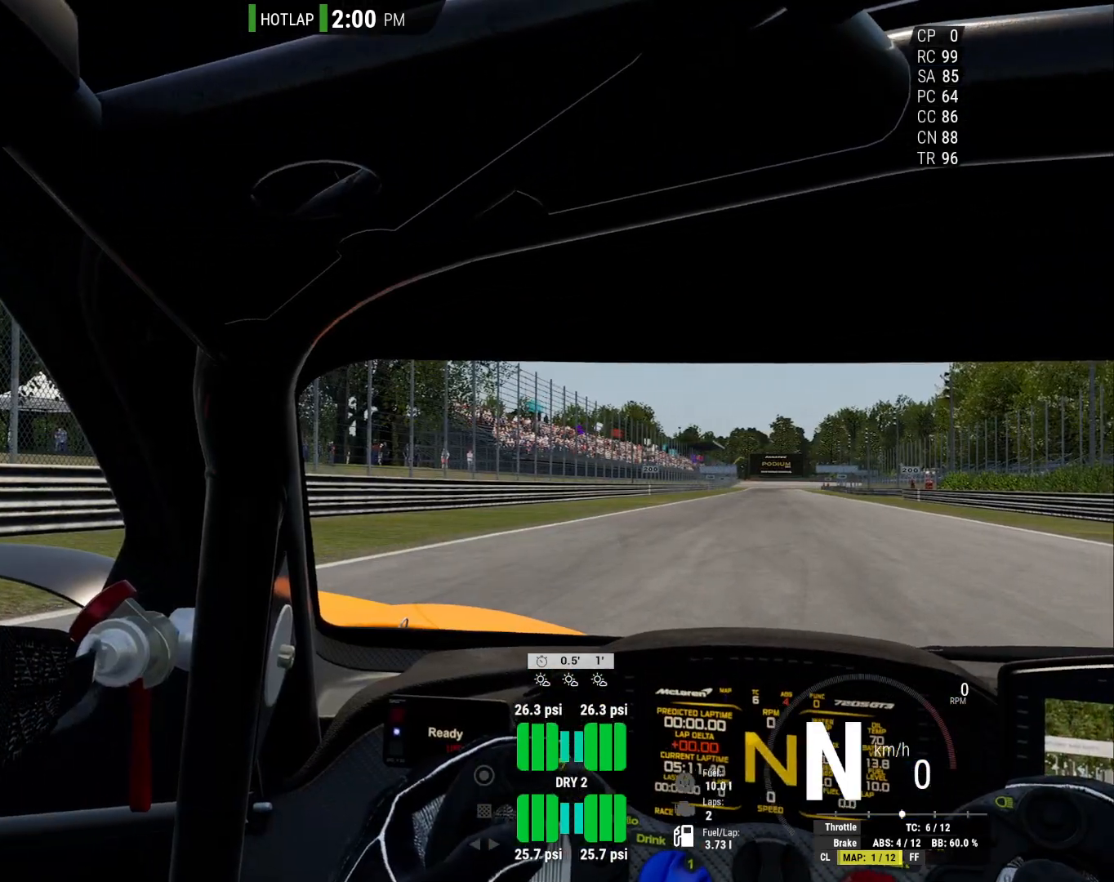
{"buttons": [], "right_stick": "center", "events": [[283, "right_stick", "center"]]}
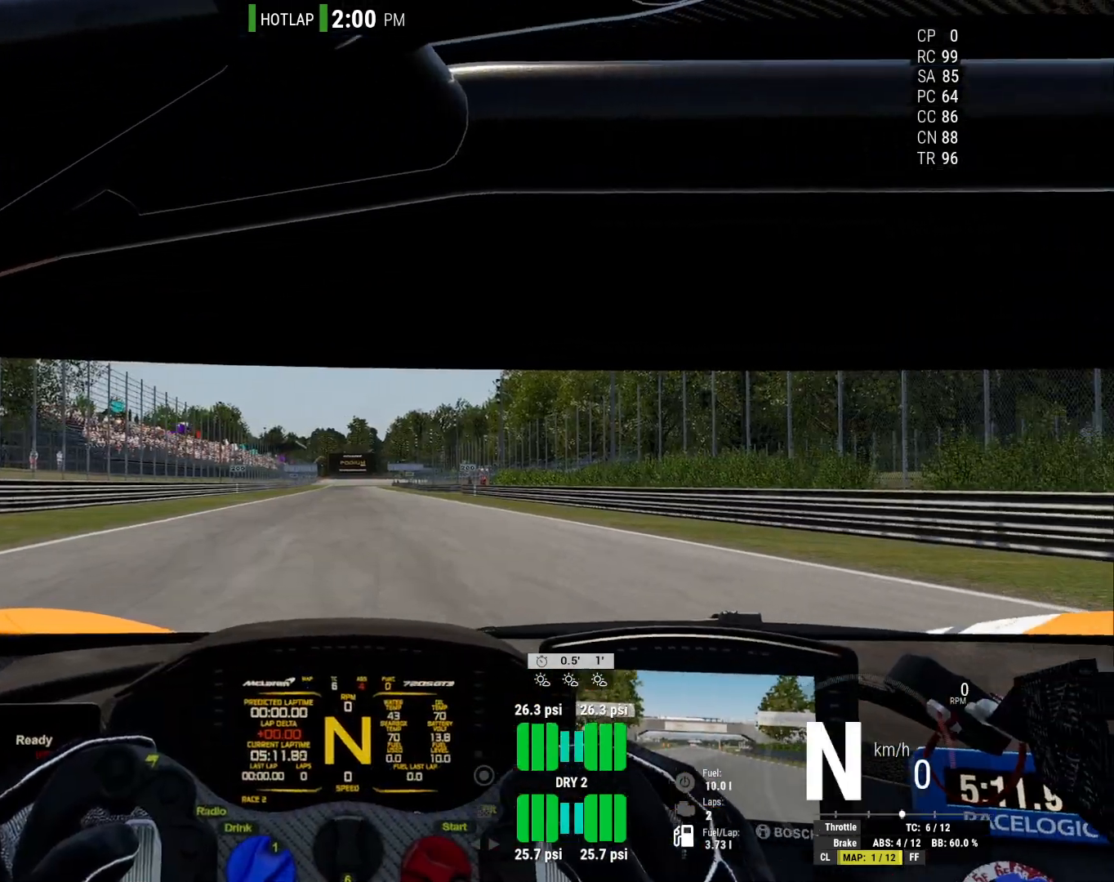
{"buttons": [], "right_stick": "right", "events": [[317, "right_stick", "right"]]}
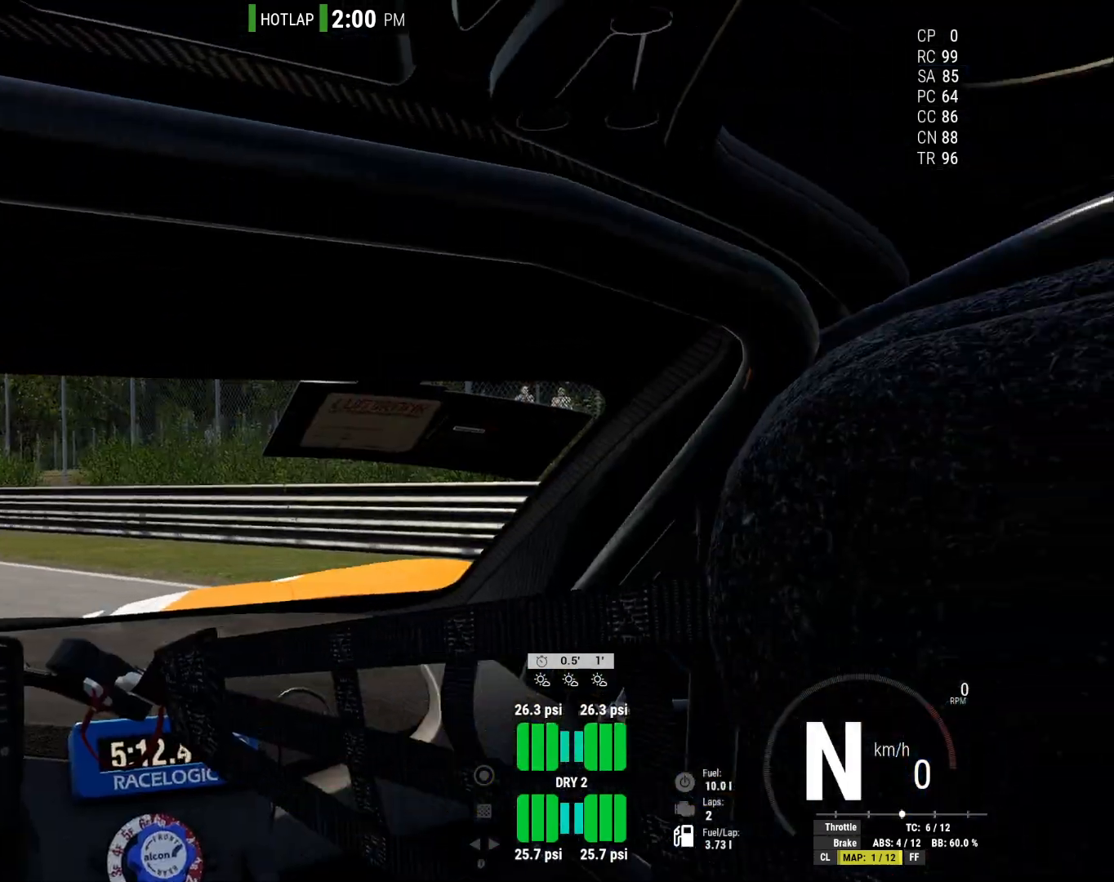
{"buttons": [], "right_stick": "center", "events": [[433, "right_stick", "center"]]}
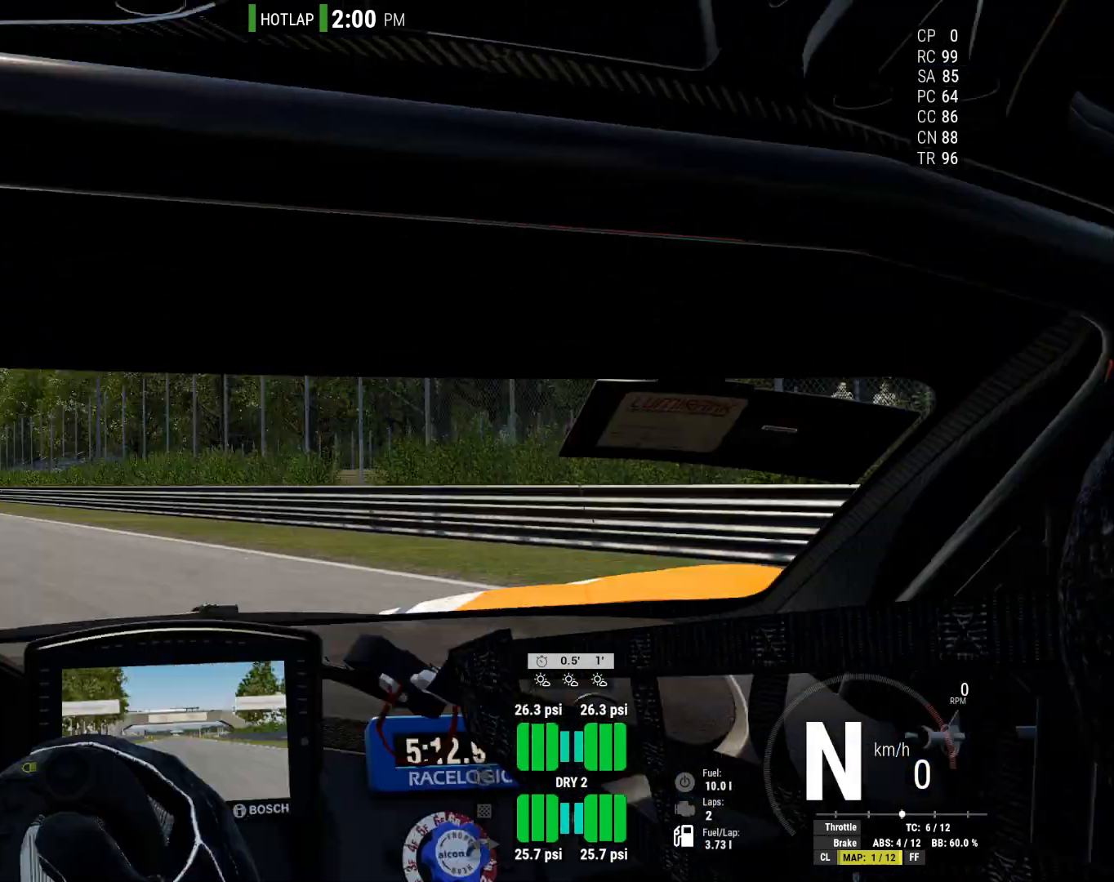
{"buttons": [], "right_stick": "center", "events": []}
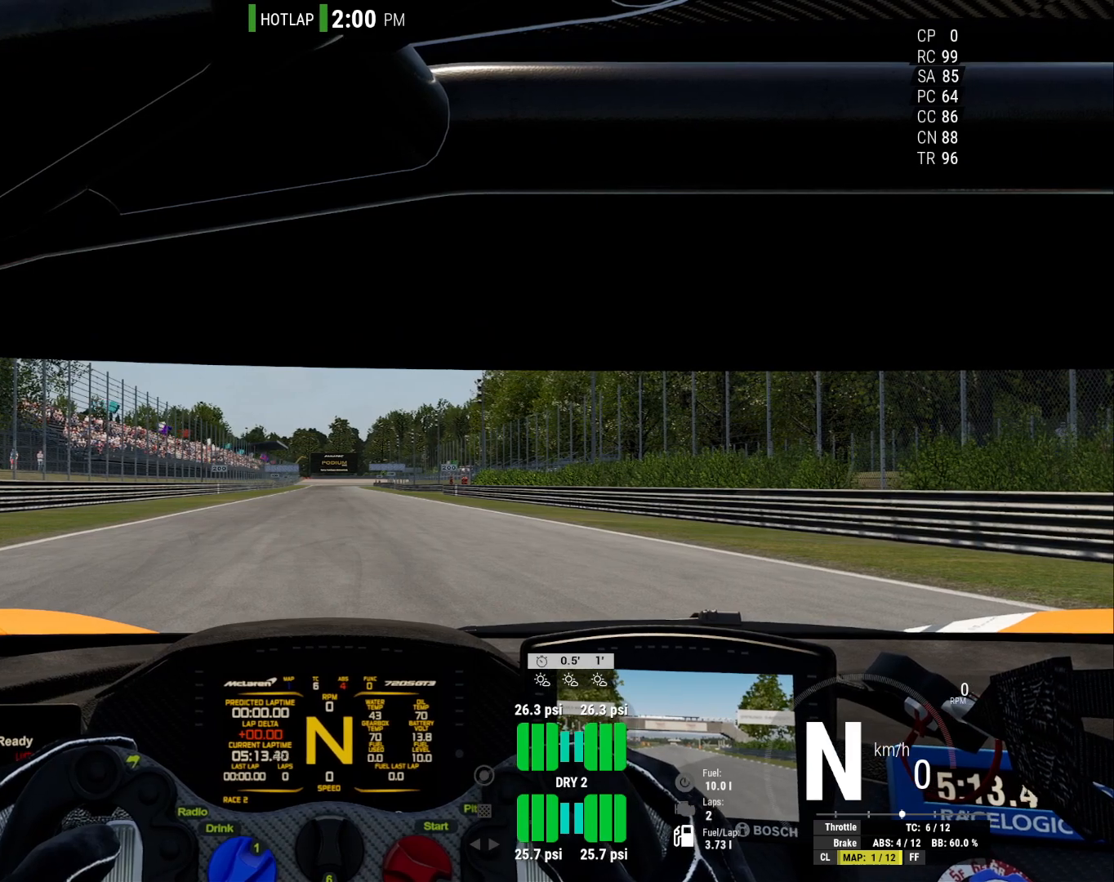
{"buttons": [], "right_stick": "center", "events": []}
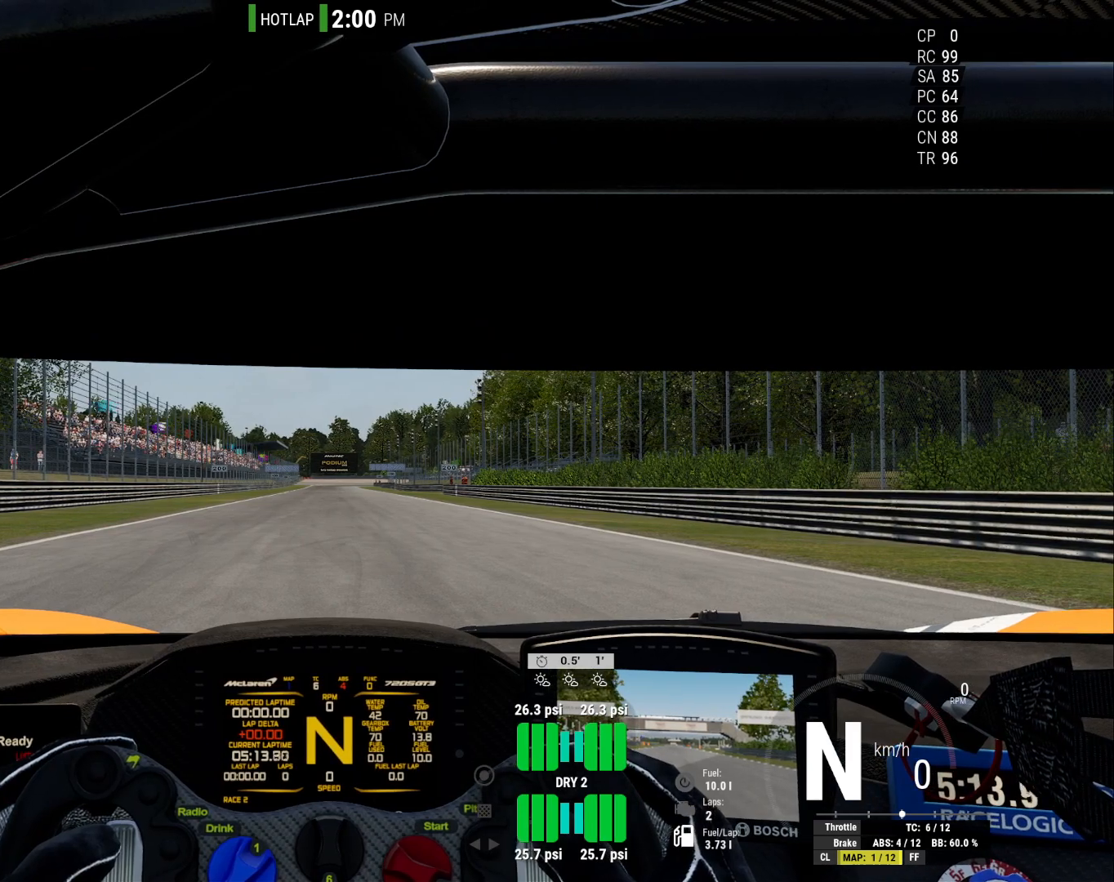
{"buttons": [], "right_stick": "center", "events": []}
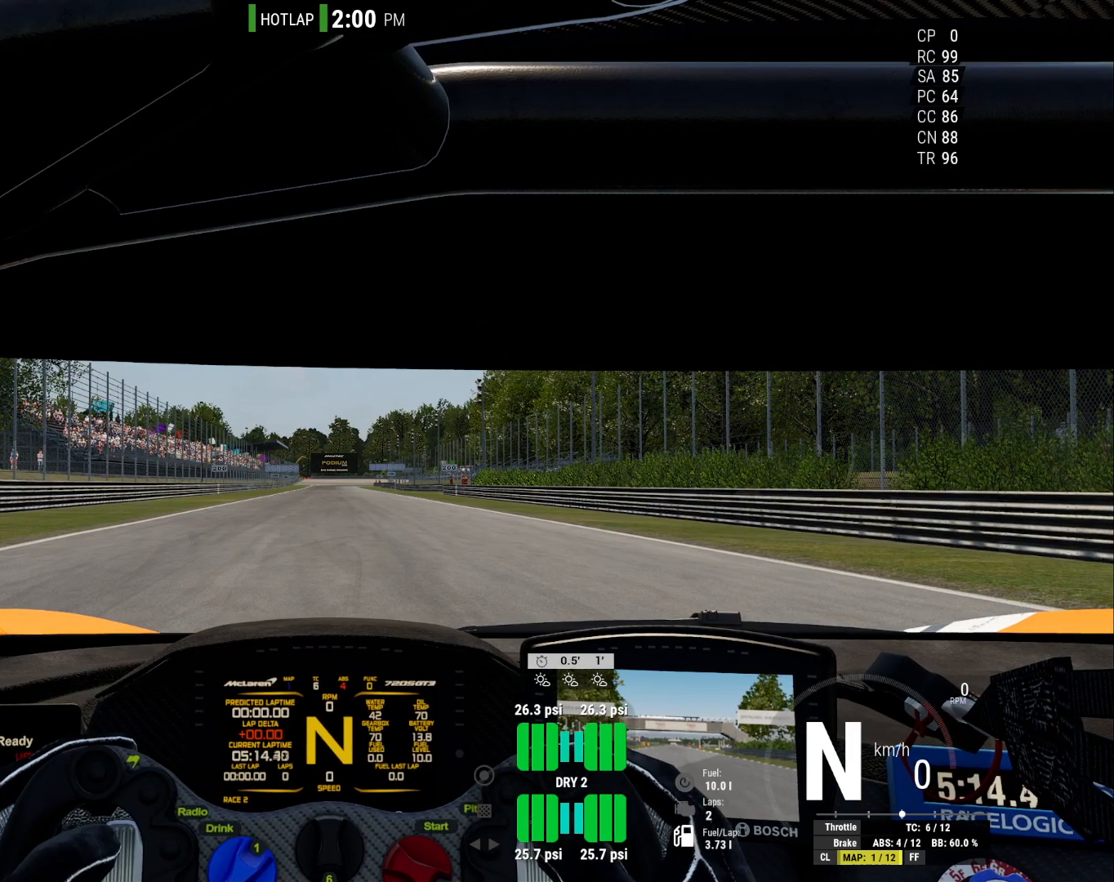
{"buttons": [], "right_stick": "center", "events": []}
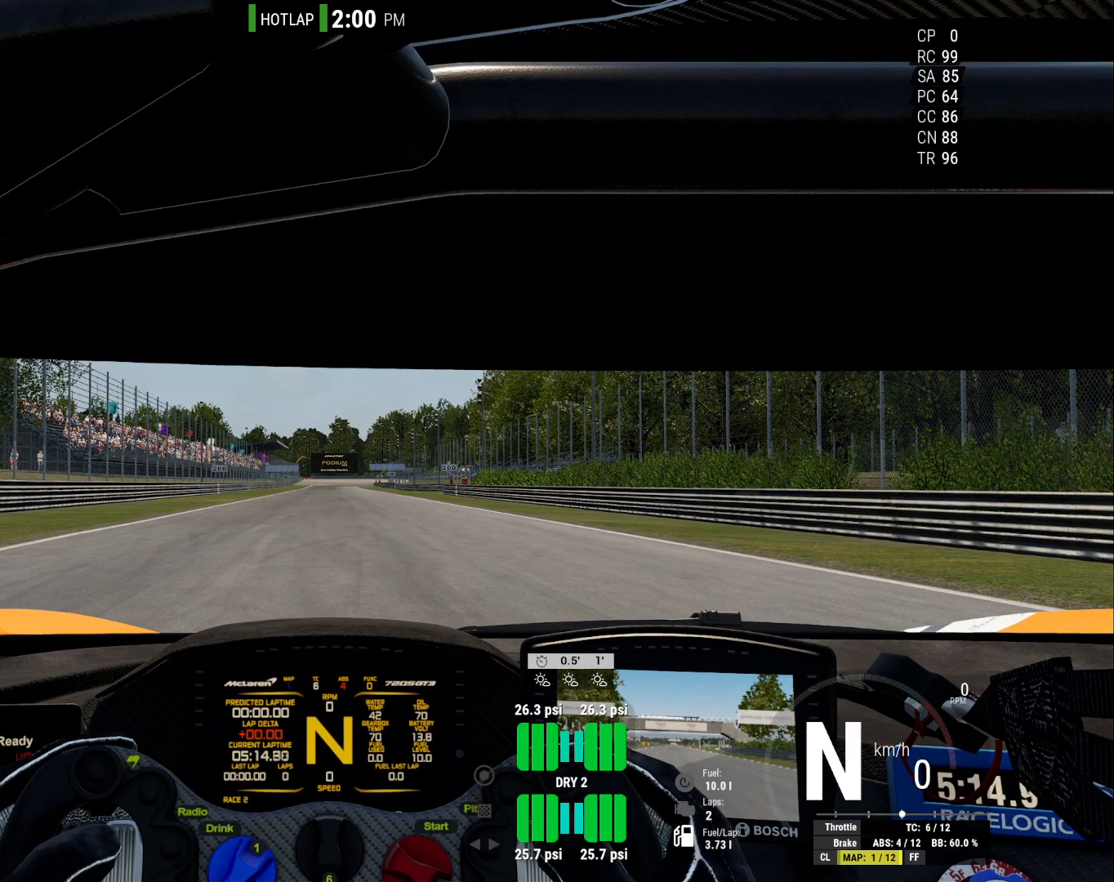
{"buttons": [], "right_stick": "center", "events": []}
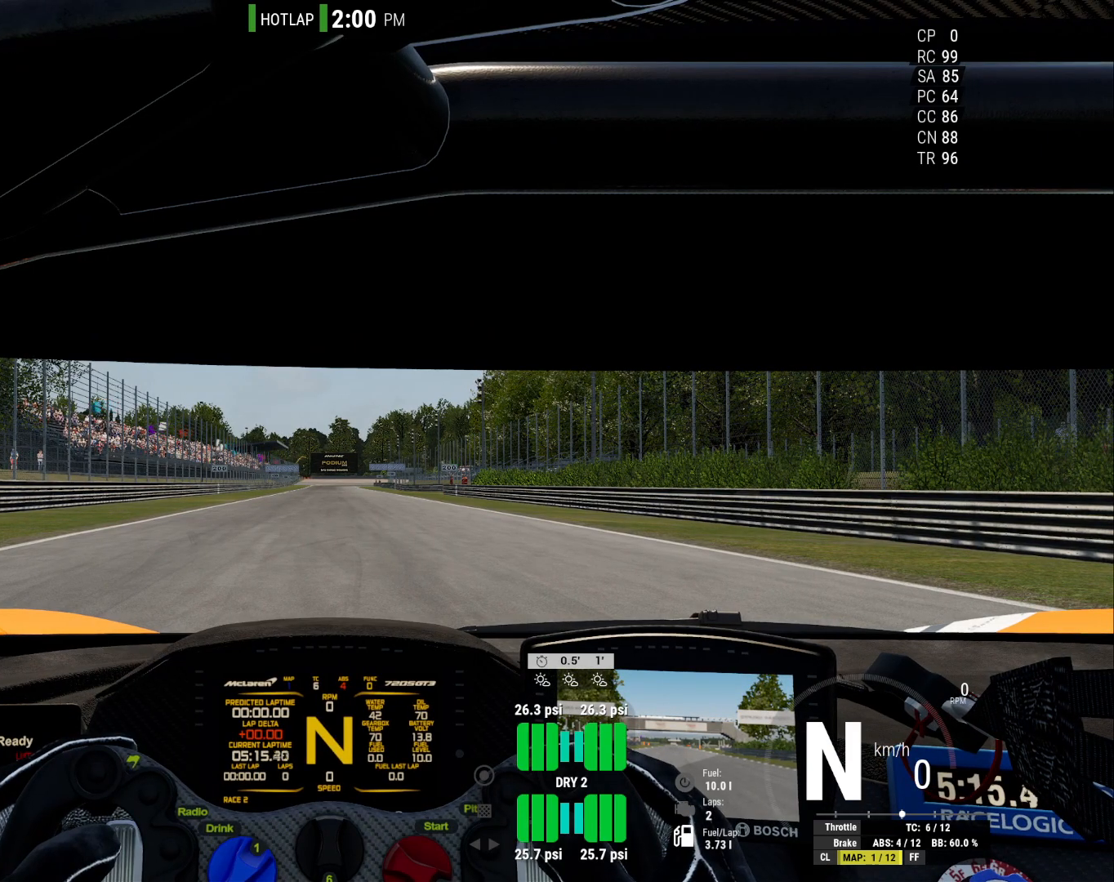
{"buttons": [], "right_stick": "center", "events": []}
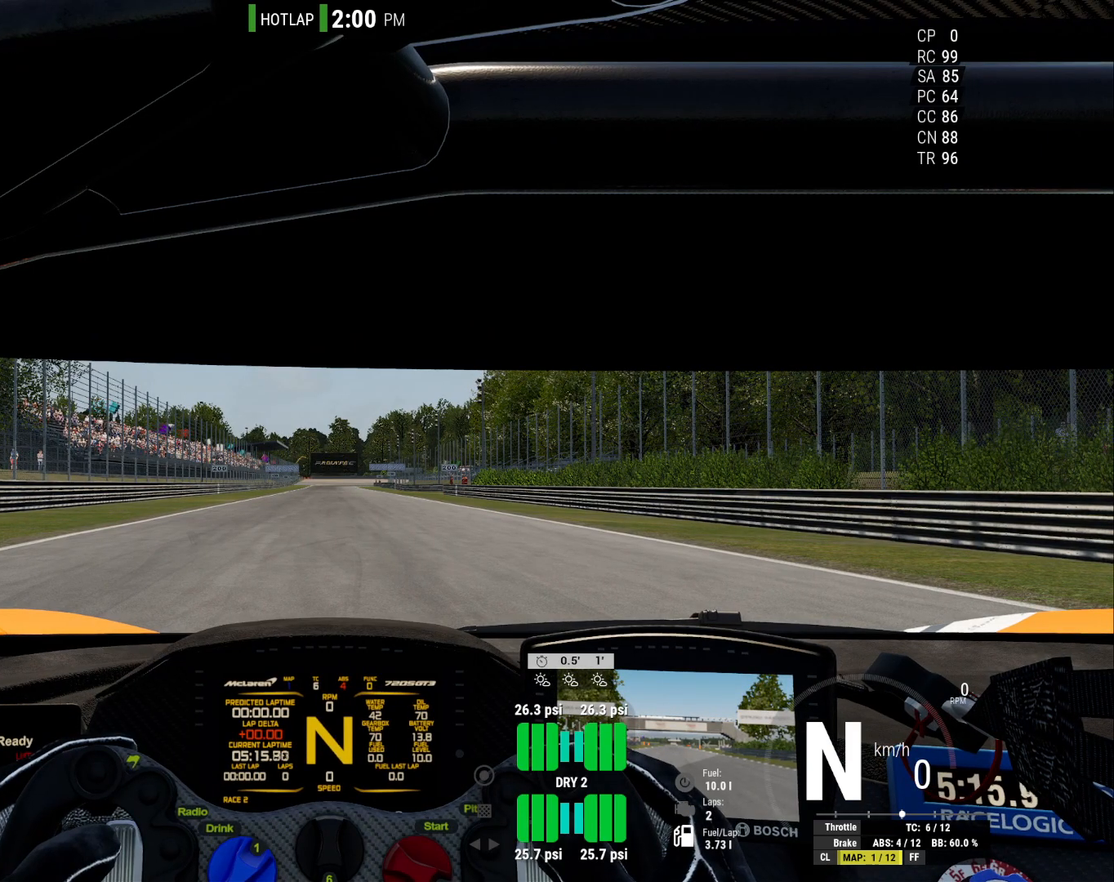
{"buttons": [], "right_stick": "center", "events": []}
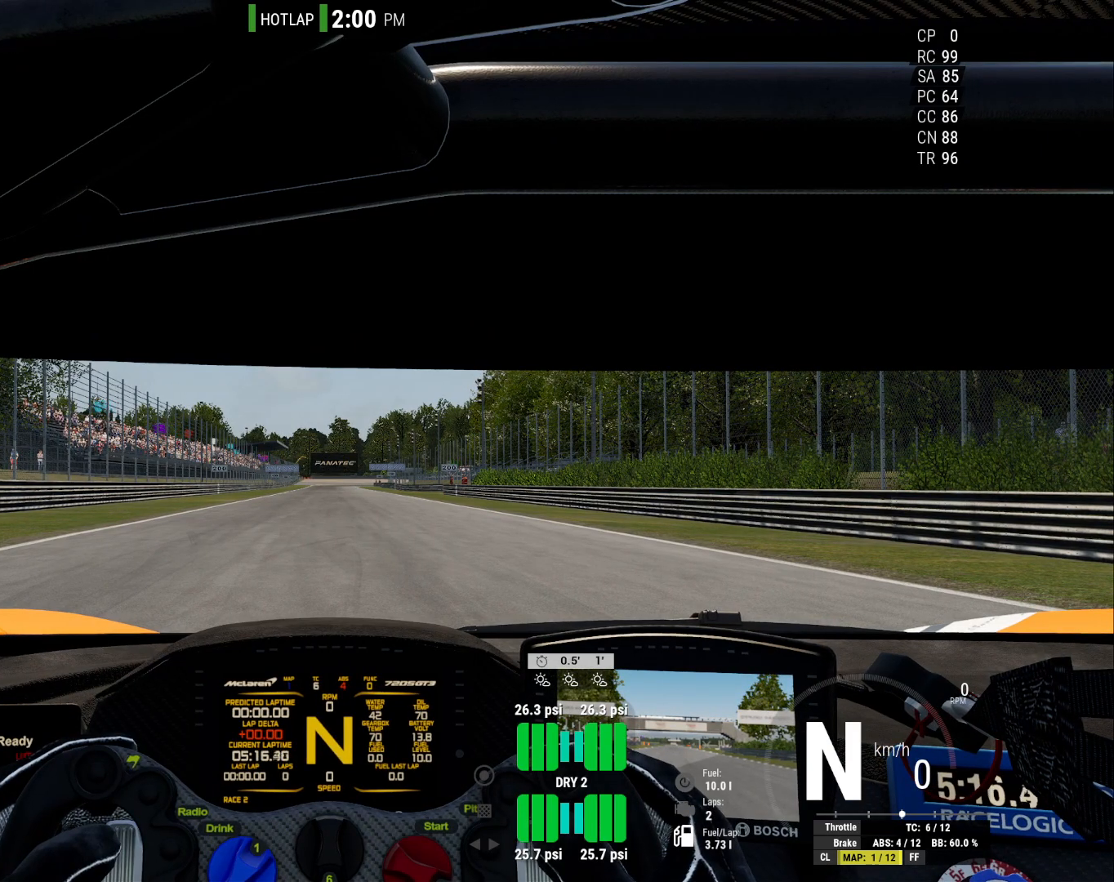
{"buttons": [], "right_stick": "center", "events": []}
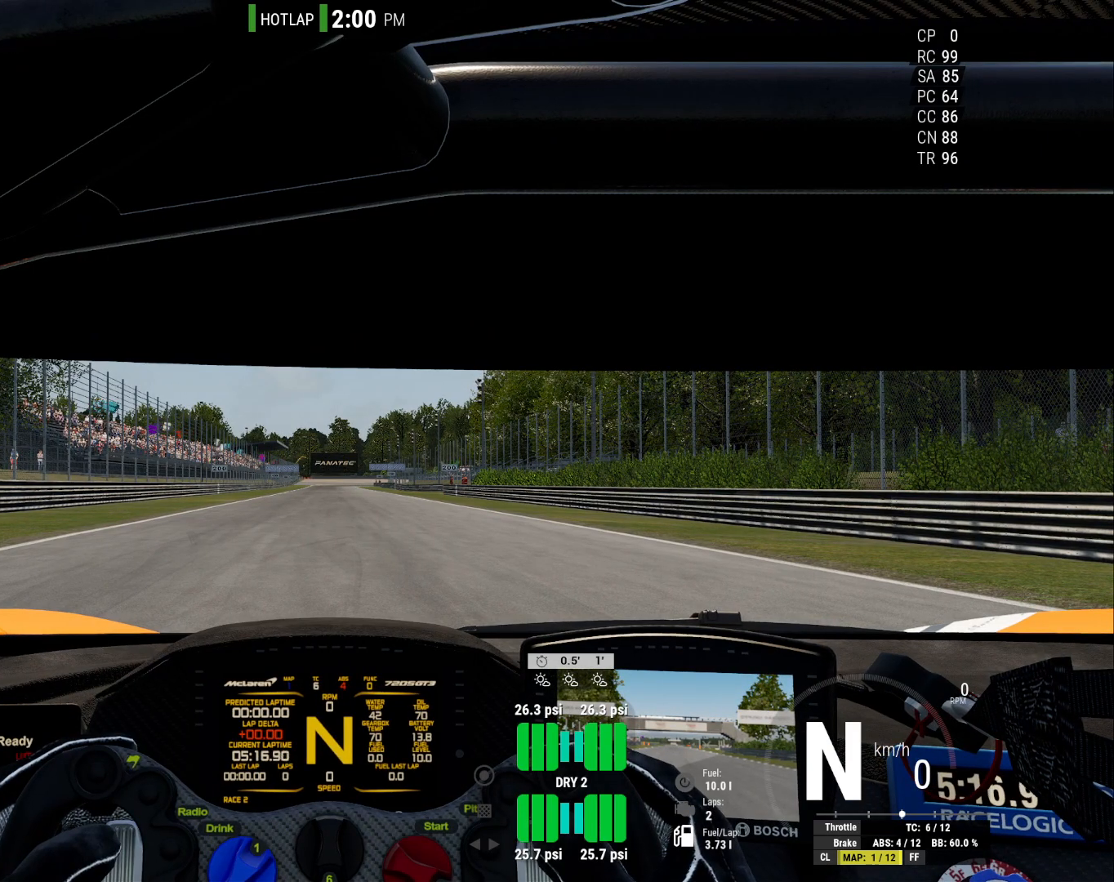
{"buttons": [], "right_stick": "center", "events": []}
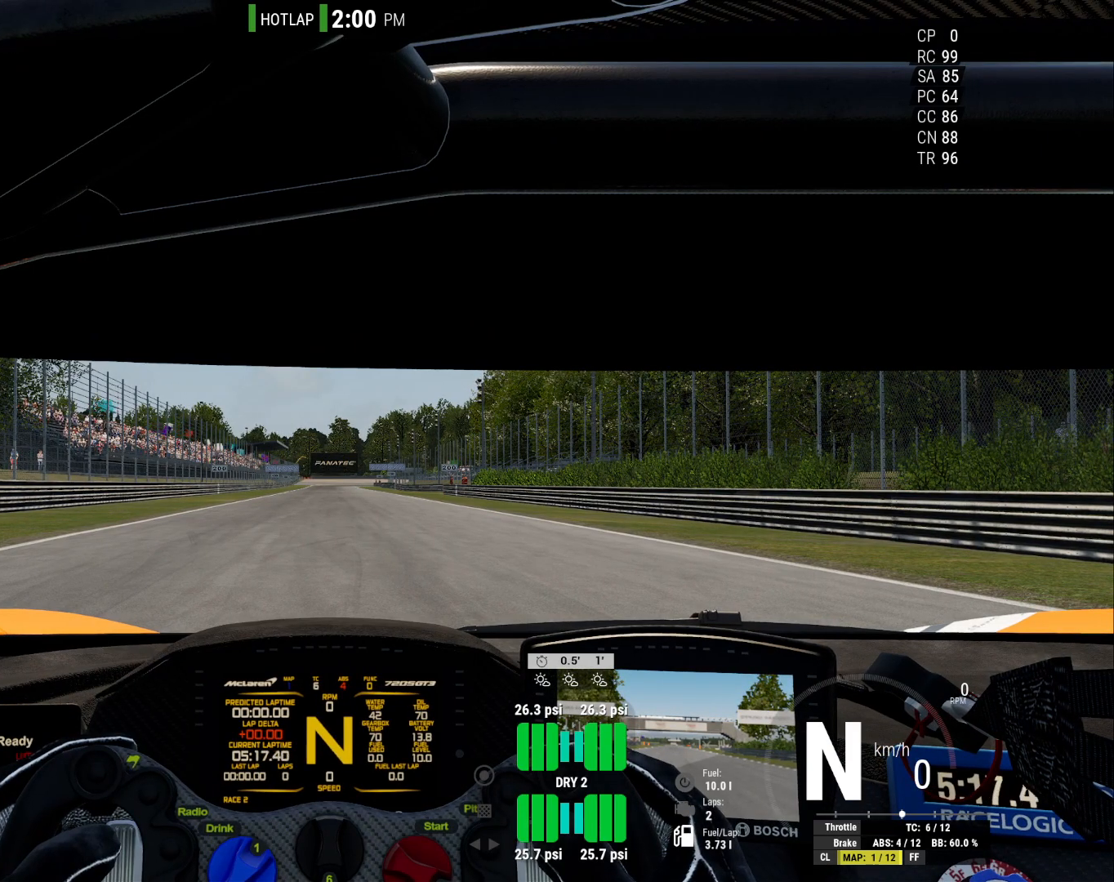
{"buttons": [], "right_stick": "center", "events": []}